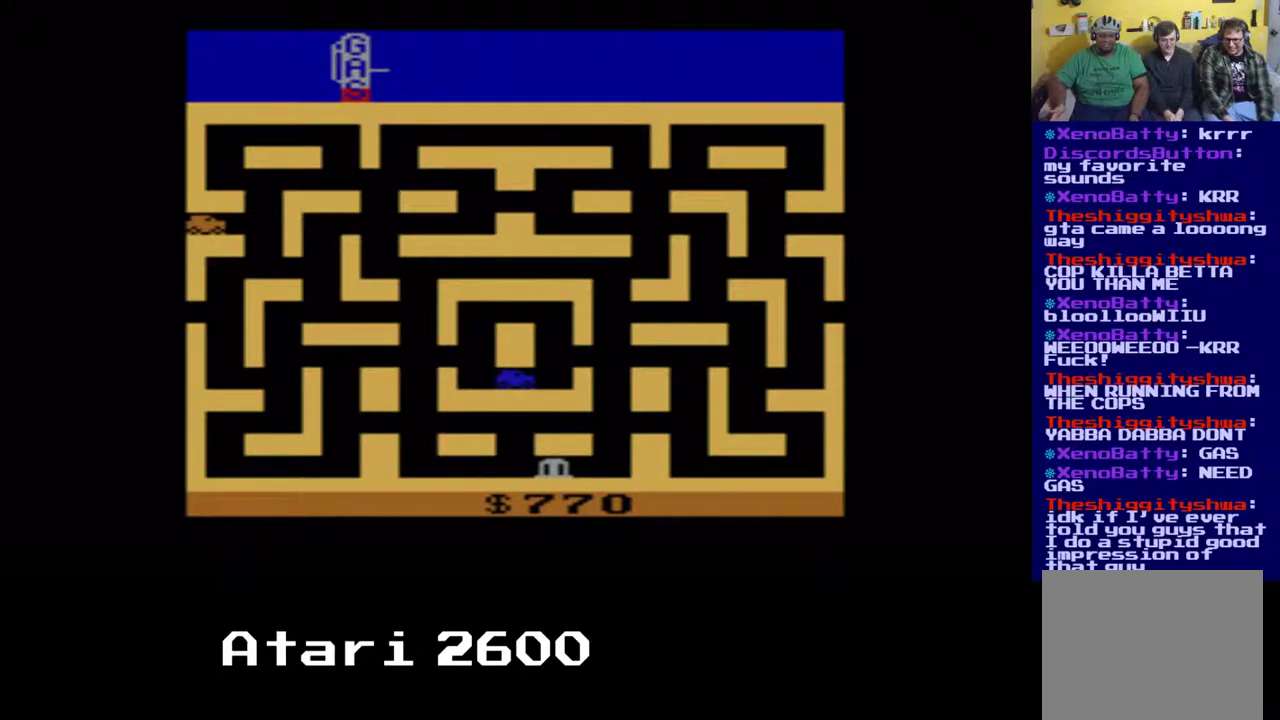
Gameplay with a controller (Xbox layout); each line is a JSON object with the inputs held at the frame after it. "events" lists button and stick changes between this image and that frame as [ms after this image, input, new state], when the widget could be followed in between. Not read: L1 R1.
{"buttons": [], "left_stick": "center", "right_stick": "center", "events": []}
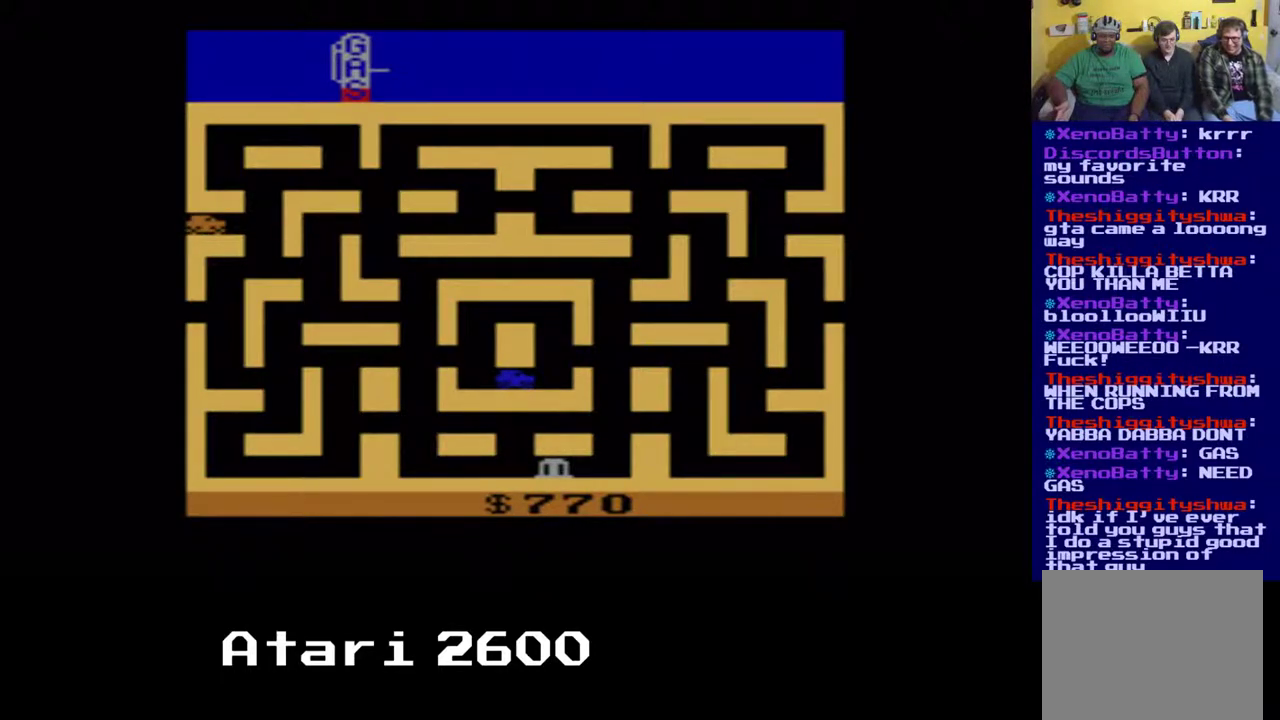
{"buttons": [], "left_stick": "center", "right_stick": "center", "events": [[133, "DPAD_RIGHT", "down"], [283, "A", "down"], [383, "A", "up"], [450, "DPAD_RIGHT", "up"]]}
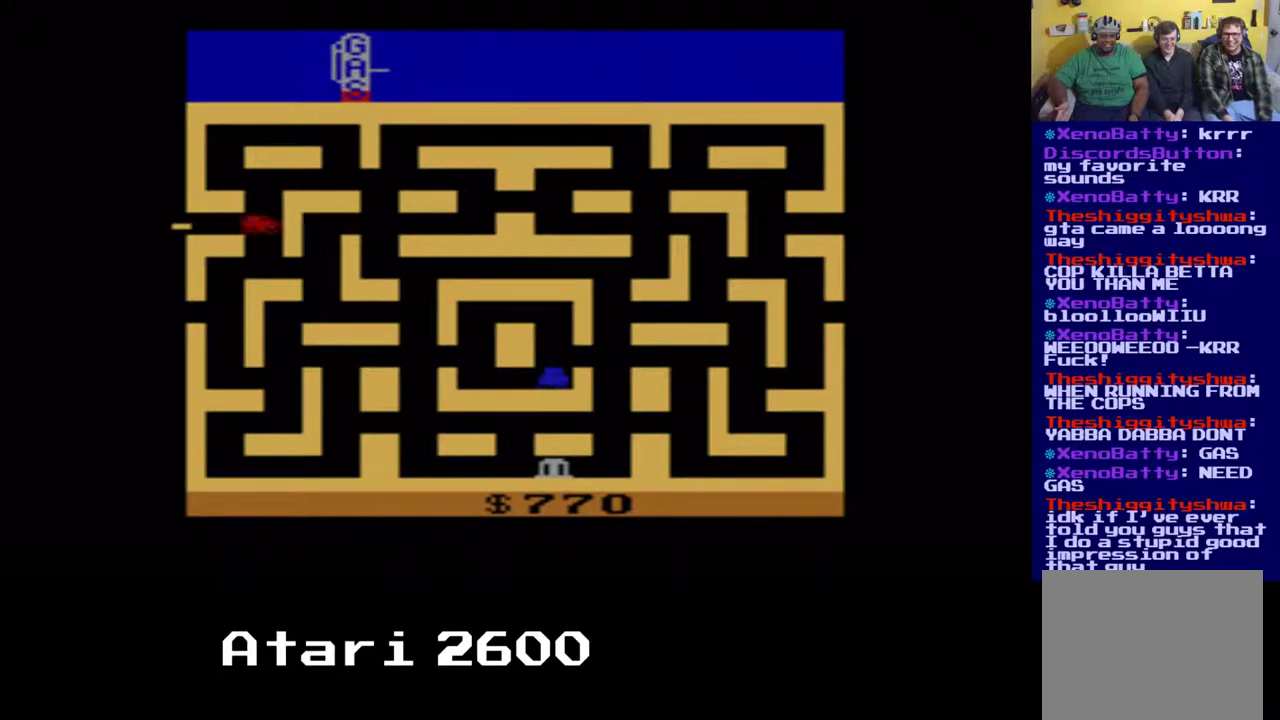
{"buttons": ["DPAD_DOWN"], "left_stick": "center", "right_stick": "center", "events": [[433, "DPAD_DOWN", "down"]]}
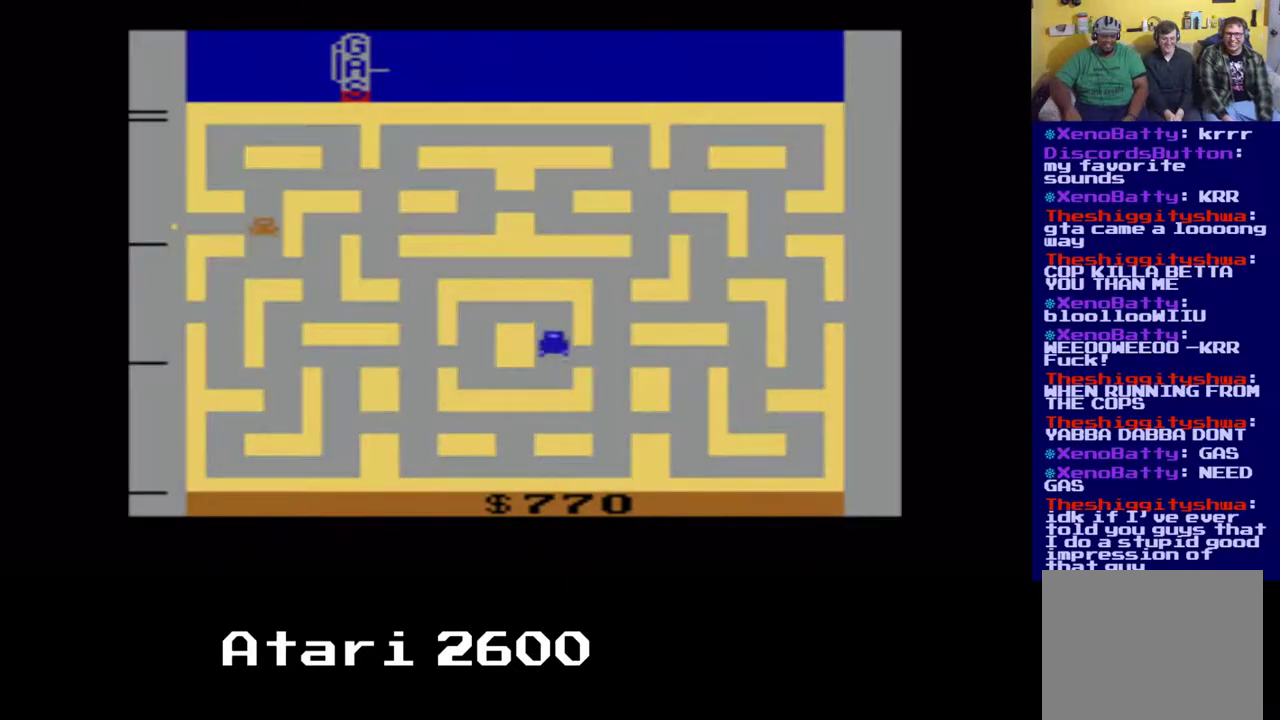
{"buttons": ["DPAD_UP", "DPAD_RIGHT"], "left_stick": "center", "right_stick": "center", "events": [[450, "DPAD_RIGHT", "down"], [450, "DPAD_UP", "down"], [500, "DPAD_DOWN", "up"]]}
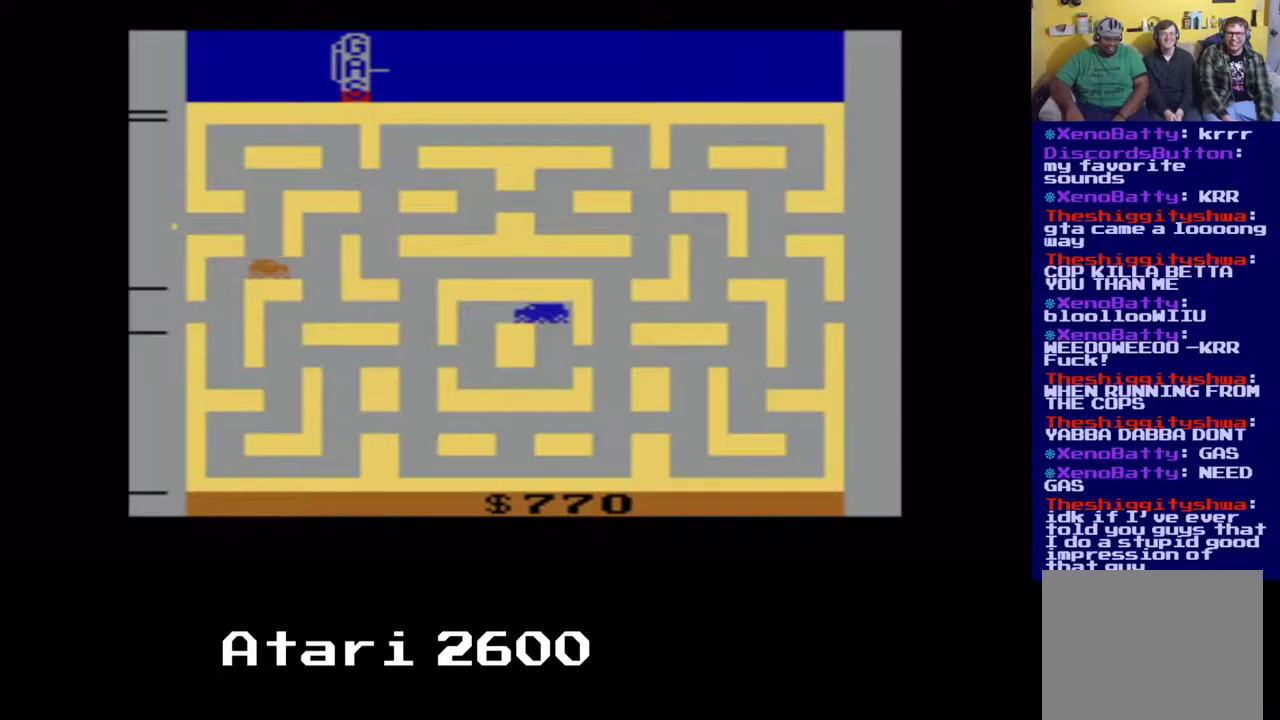
{"buttons": ["DPAD_UP"], "left_stick": "center", "right_stick": "center", "events": [[267, "DPAD_UP", "up"], [283, "DPAD_RIGHT", "up"], [333, "DPAD_UP", "down"]]}
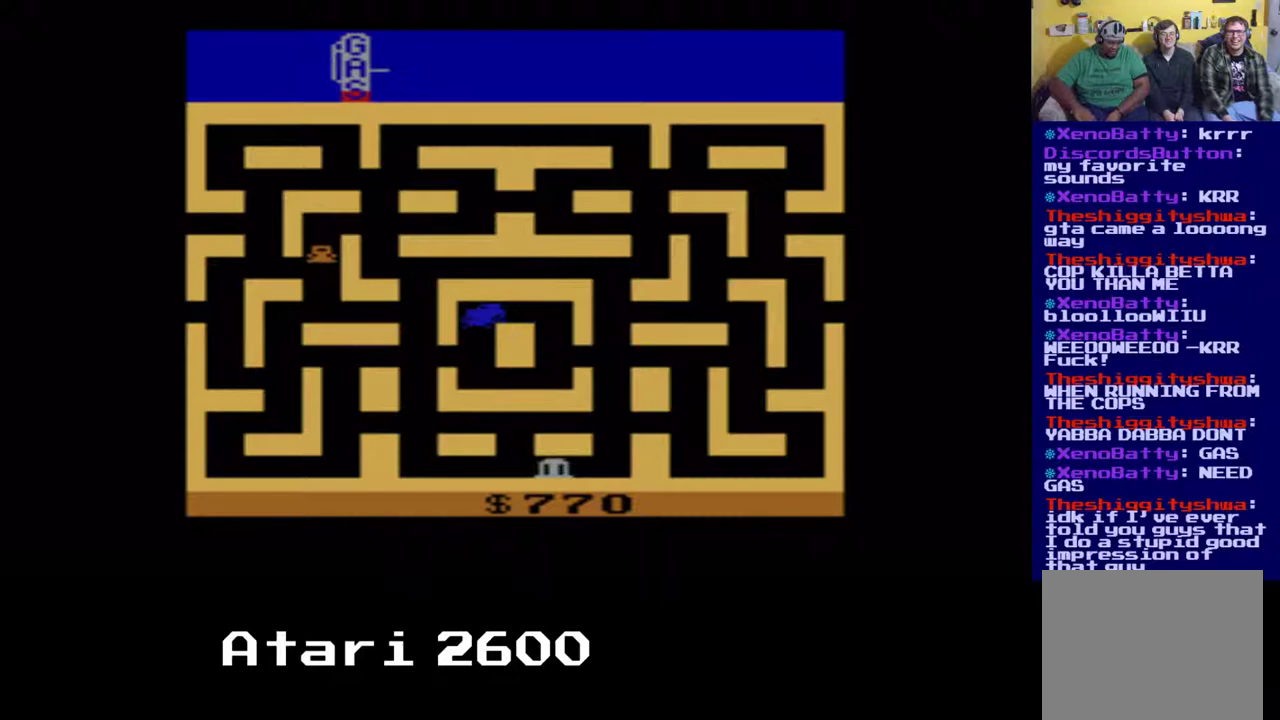
{"buttons": ["DPAD_RIGHT"], "left_stick": "center", "right_stick": "center", "events": [[33, "DPAD_UP", "up"], [233, "DPAD_RIGHT", "down"]]}
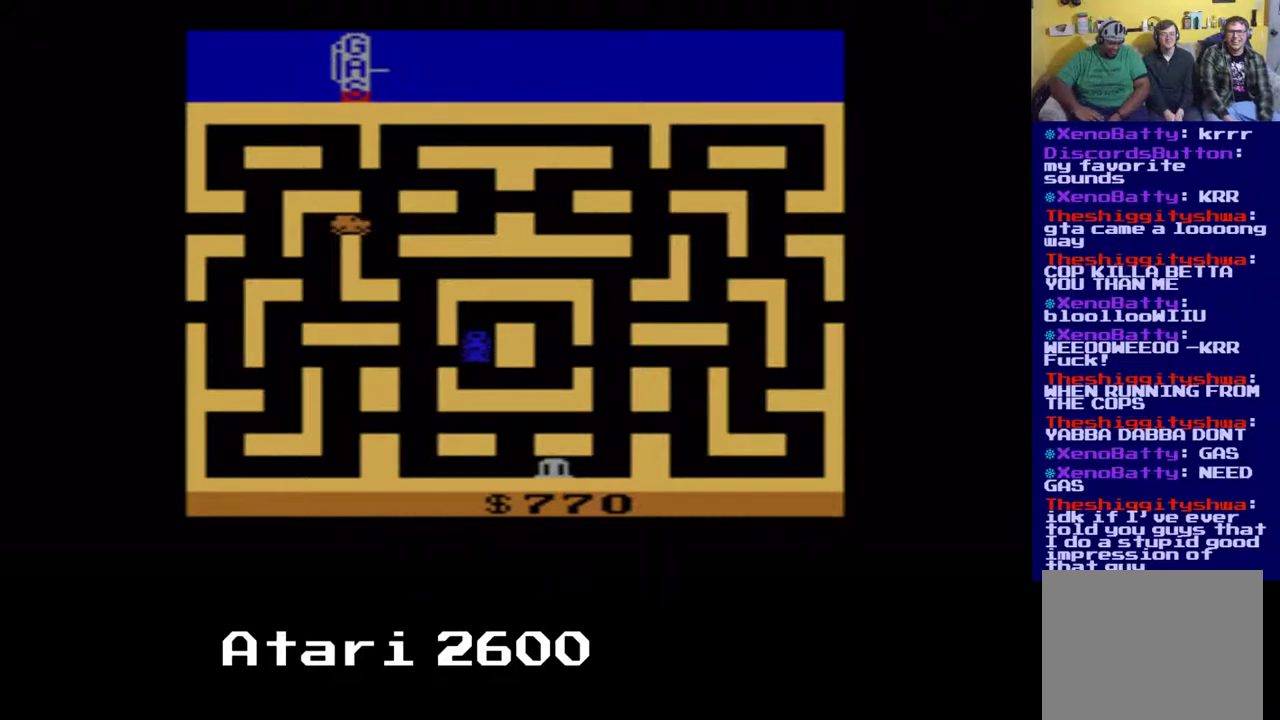
{"buttons": ["DPAD_DOWN"], "left_stick": "center", "right_stick": "center", "events": [[267, "DPAD_DOWN", "down"], [450, "DPAD_RIGHT", "up"]]}
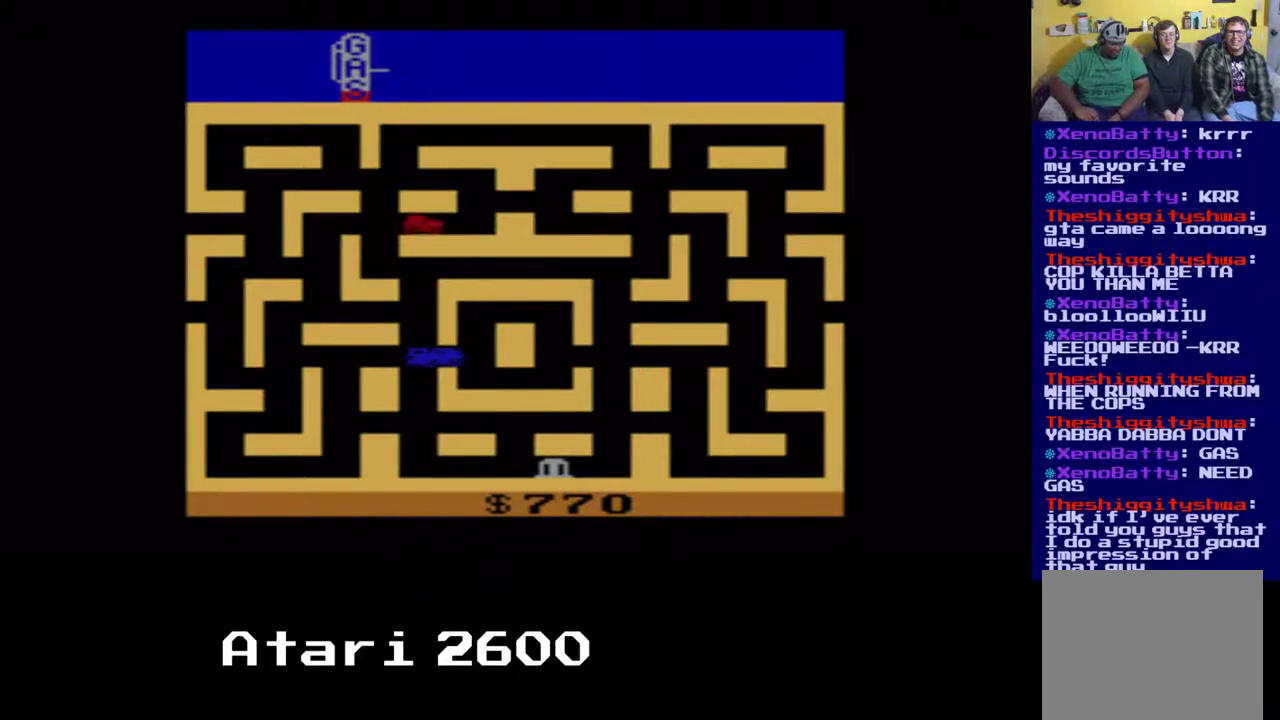
{"buttons": [], "left_stick": "center", "right_stick": "center", "events": [[100, "DPAD_DOWN", "up"]]}
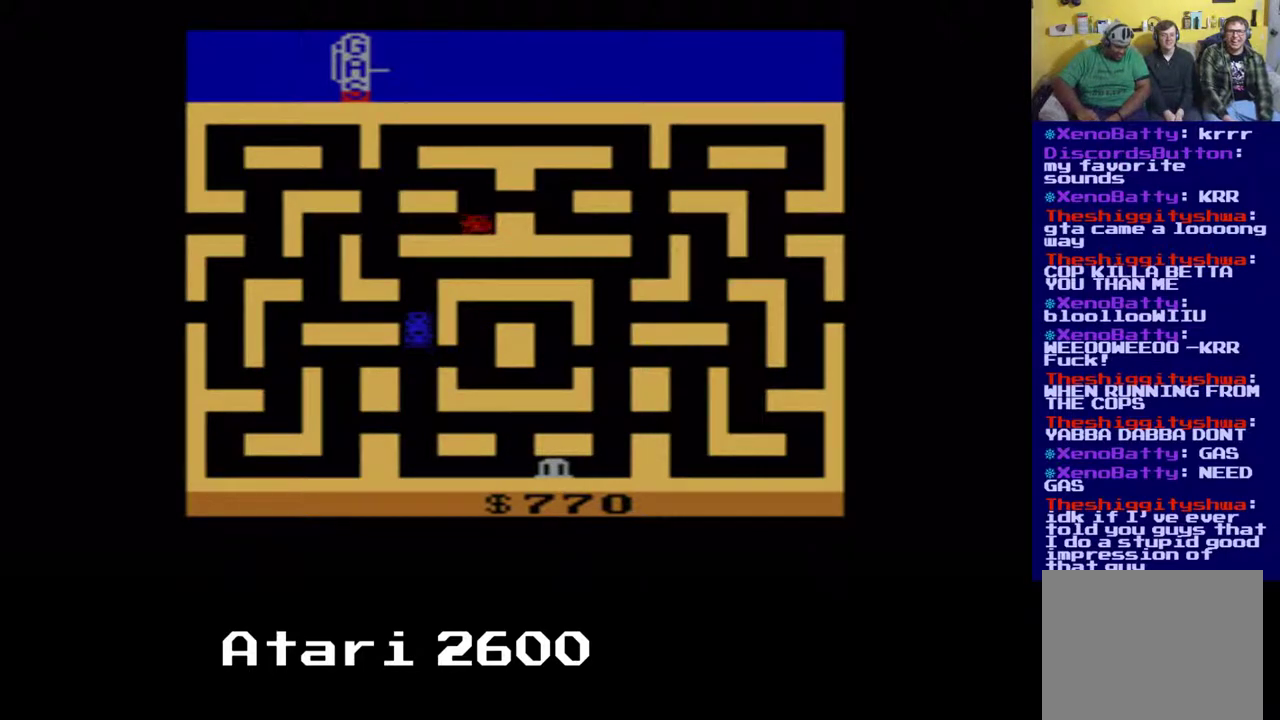
{"buttons": ["DPAD_RIGHT"], "left_stick": "center", "right_stick": "center", "events": [[17, "DPAD_UP", "down"], [167, "DPAD_RIGHT", "down"], [400, "DPAD_UP", "up"]]}
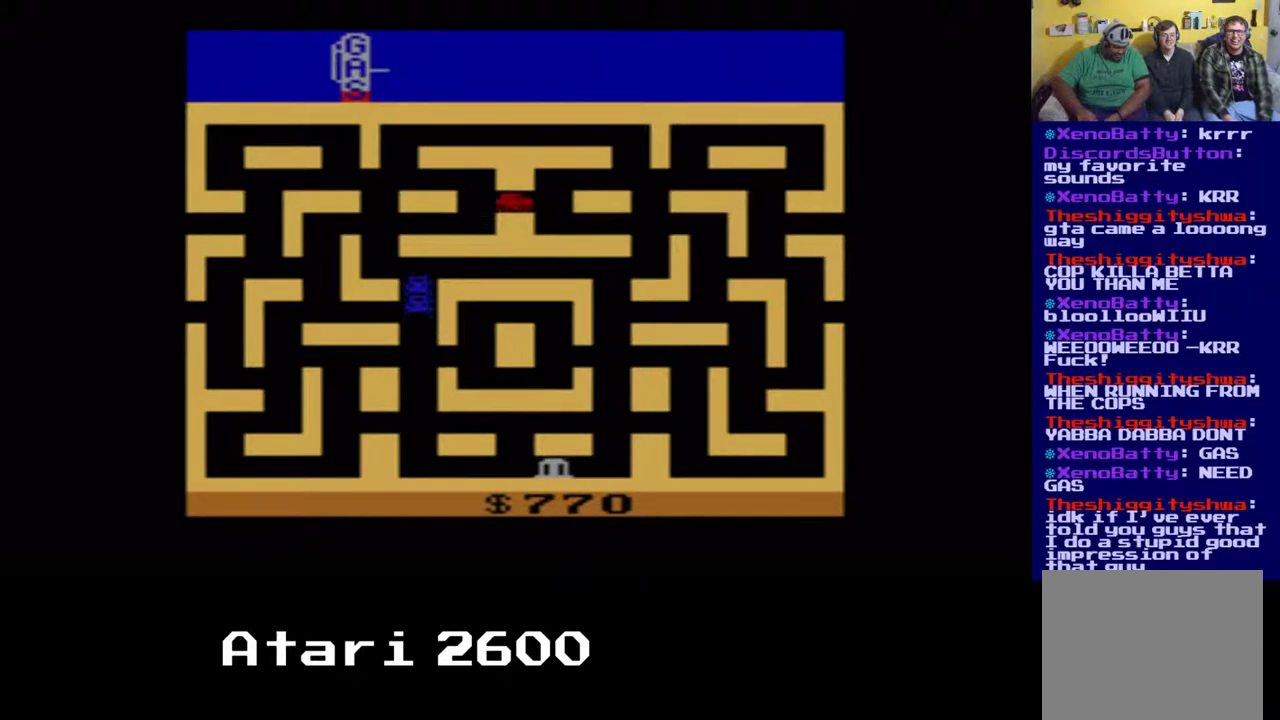
{"buttons": ["DPAD_RIGHT"], "left_stick": "center", "right_stick": "center", "events": [[150, "DPAD_DOWN", "down"], [167, "DPAD_RIGHT", "up"], [417, "DPAD_RIGHT", "down"], [433, "DPAD_DOWN", "up"]]}
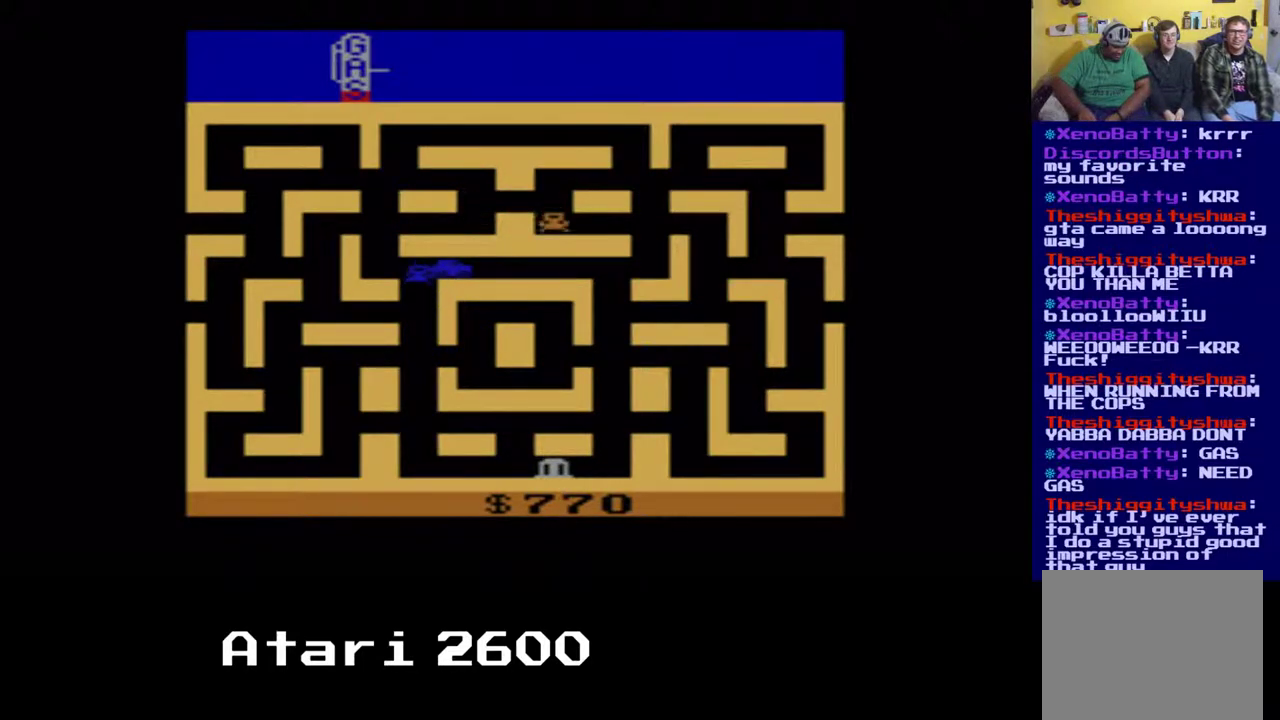
{"buttons": ["DPAD_RIGHT"], "left_stick": "center", "right_stick": "center", "events": []}
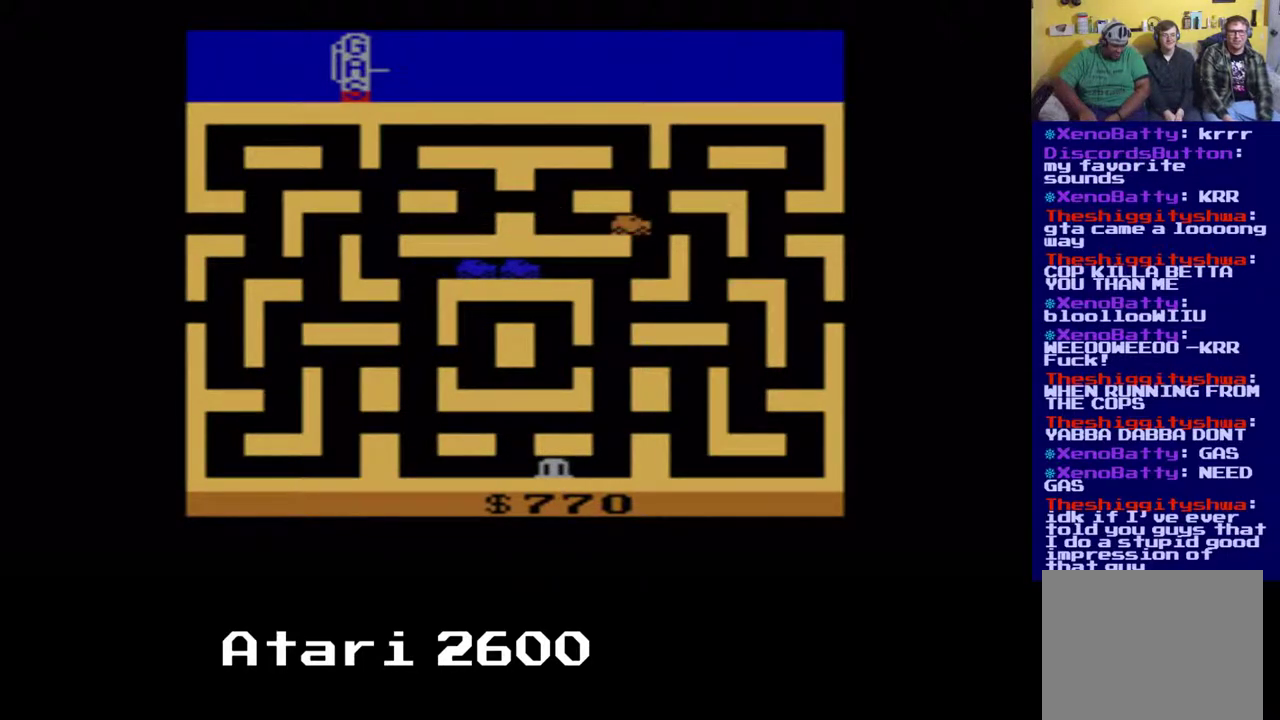
{"buttons": ["DPAD_DOWN"], "left_stick": "center", "right_stick": "center", "events": [[100, "DPAD_DOWN", "down"], [250, "DPAD_RIGHT", "up"]]}
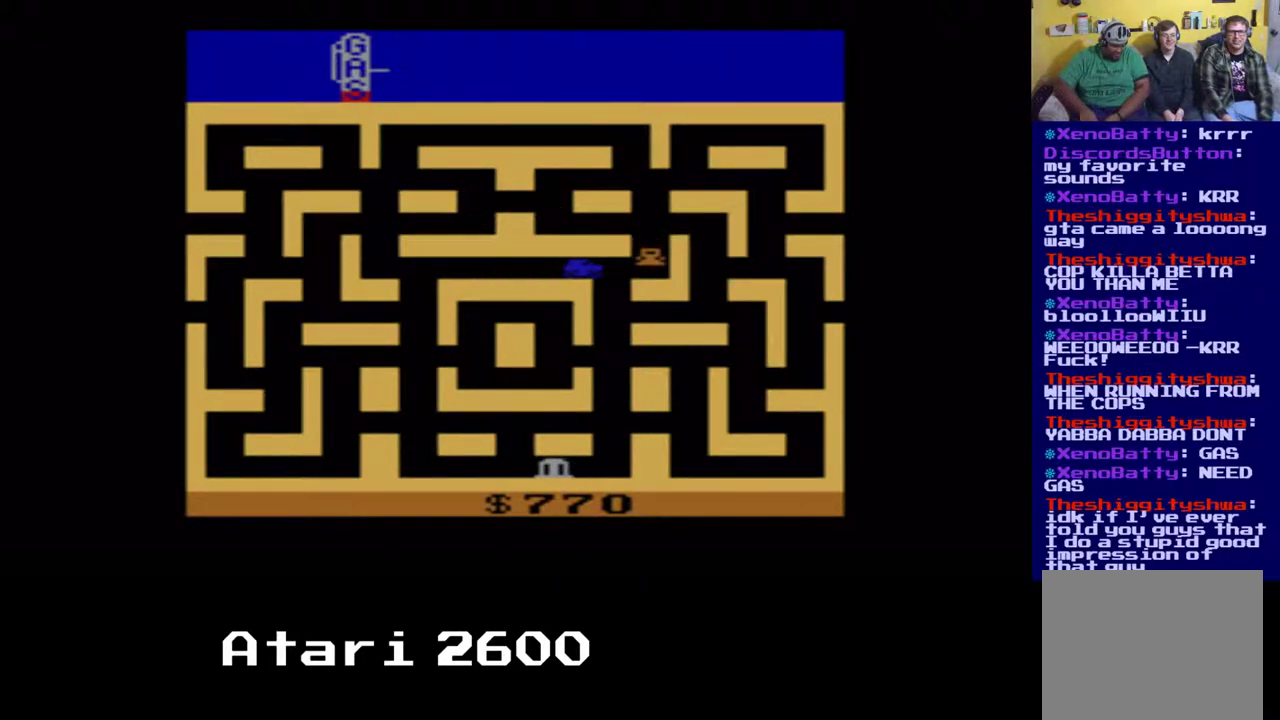
{"buttons": ["DPAD_UP", "DPAD_RIGHT"], "left_stick": "center", "right_stick": "center", "events": [[133, "A", "down"], [200, "DPAD_RIGHT", "down"], [200, "DPAD_UP", "down"], [267, "DPAD_DOWN", "up"], [283, "A", "up"]]}
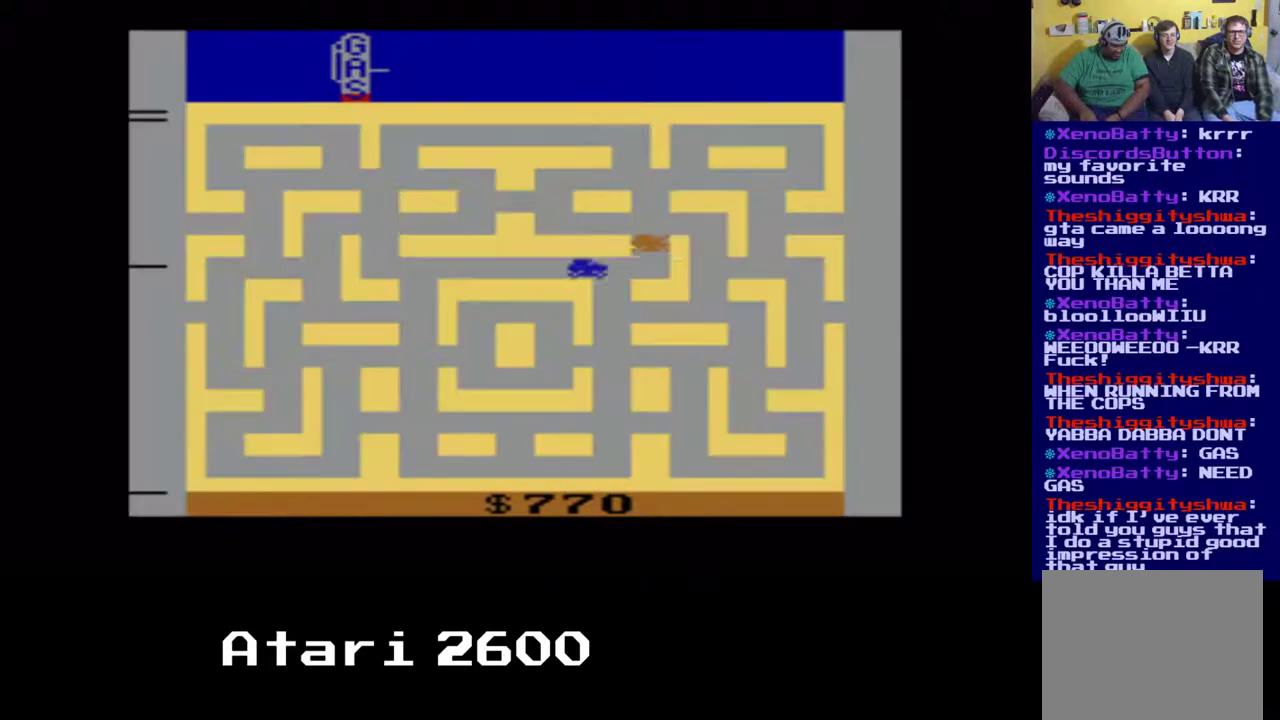
{"buttons": ["DPAD_RIGHT"], "left_stick": "center", "right_stick": "center", "events": [[50, "DPAD_RIGHT", "up"], [233, "DPAD_RIGHT", "down"], [300, "DPAD_UP", "up"]]}
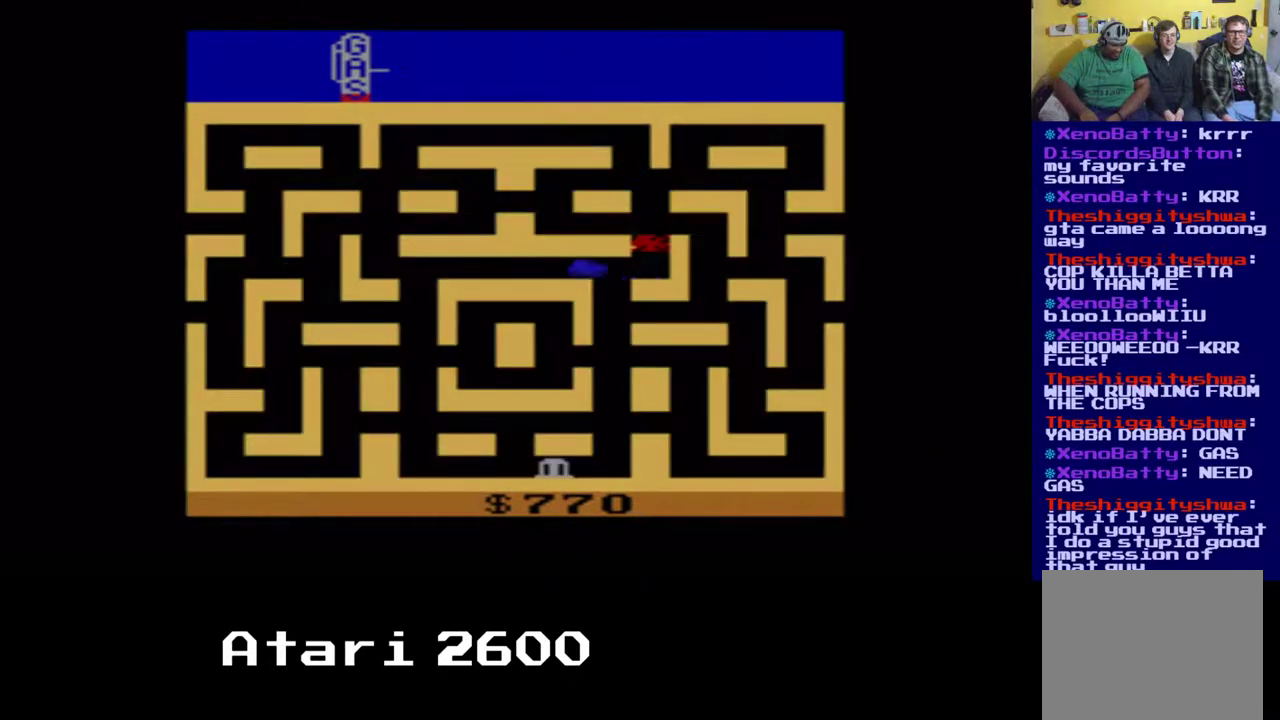
{"buttons": [], "left_stick": "center", "right_stick": "center", "events": [[67, "DPAD_RIGHT", "up"]]}
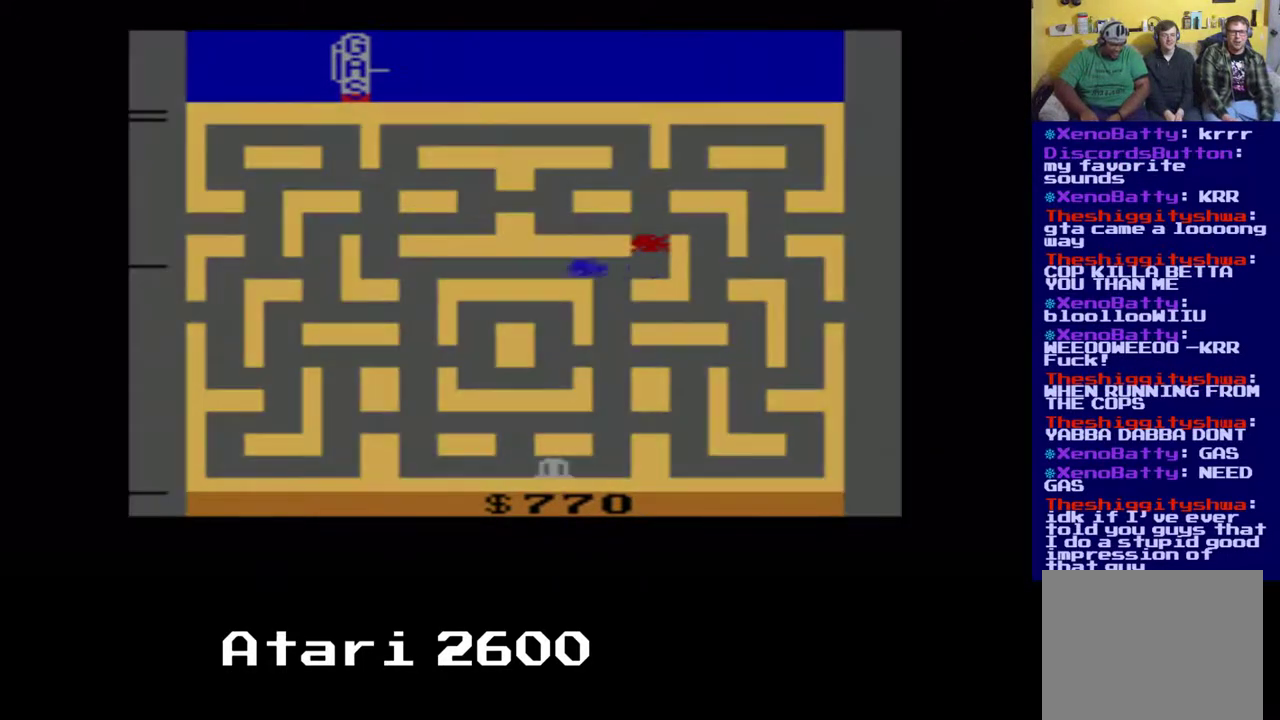
{"buttons": [], "left_stick": "center", "right_stick": "center", "events": []}
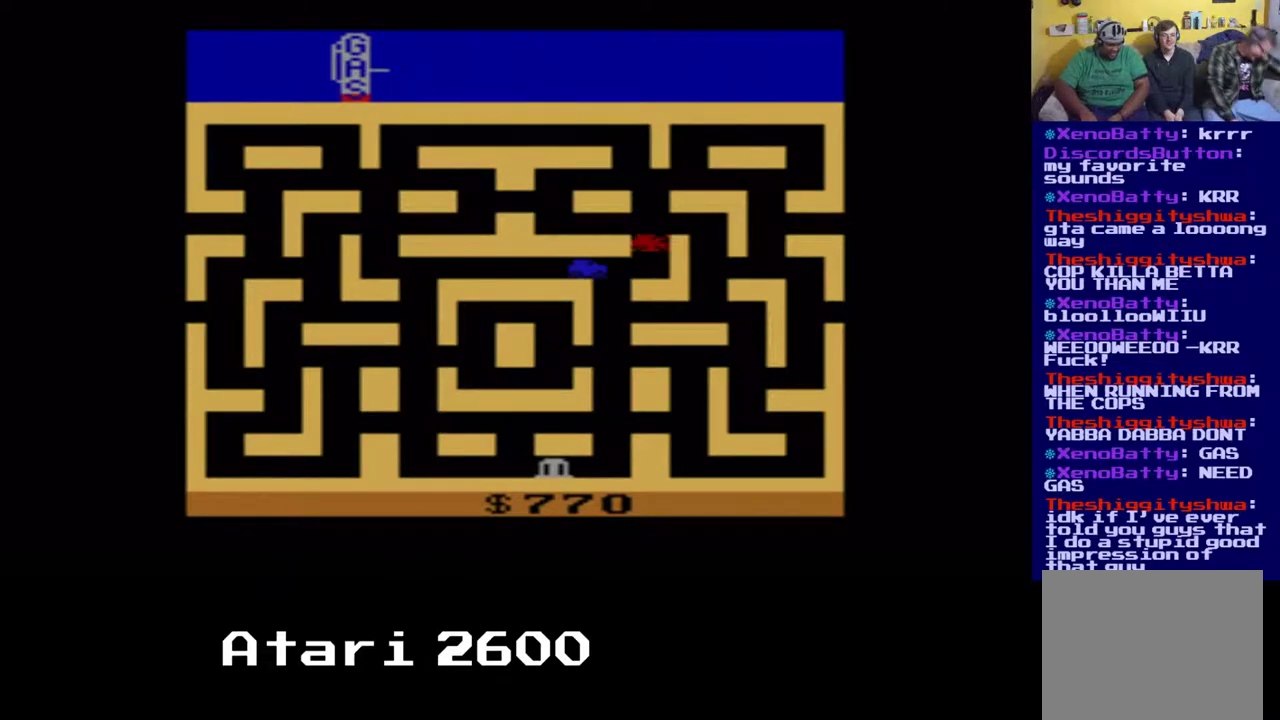
{"buttons": [], "left_stick": "center", "right_stick": "center", "events": []}
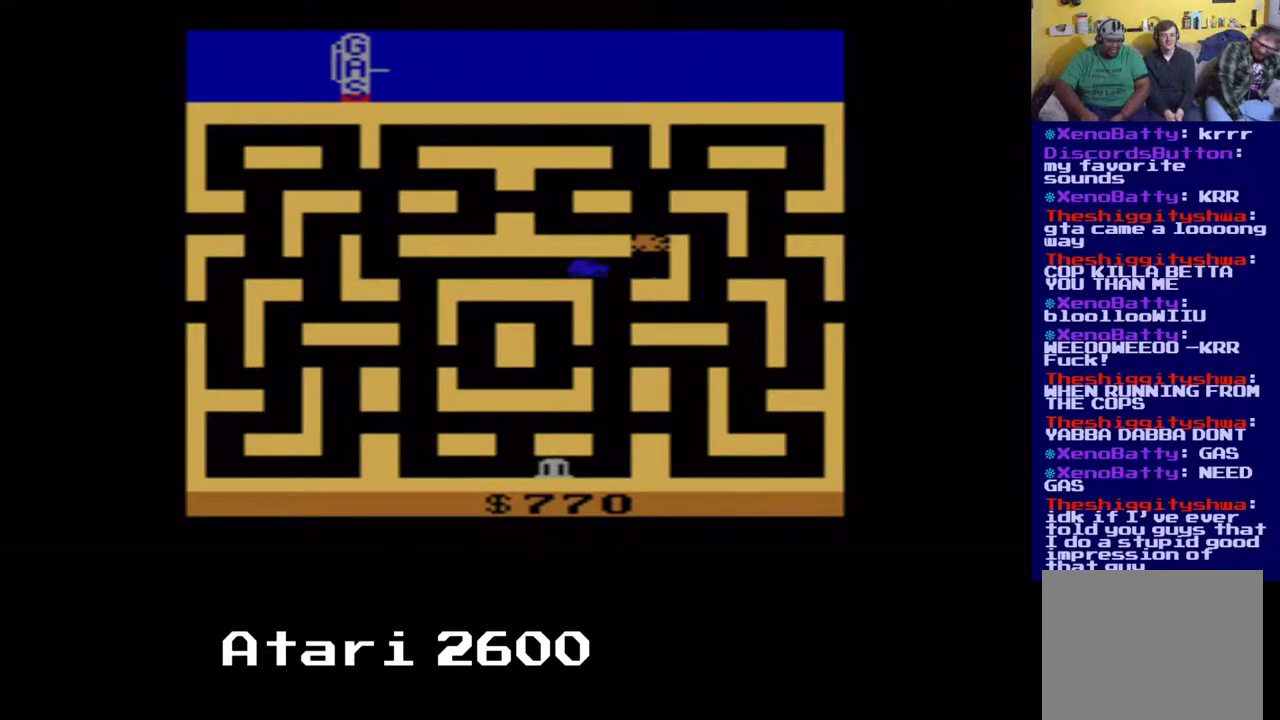
{"buttons": [], "left_stick": "center", "right_stick": "center", "events": []}
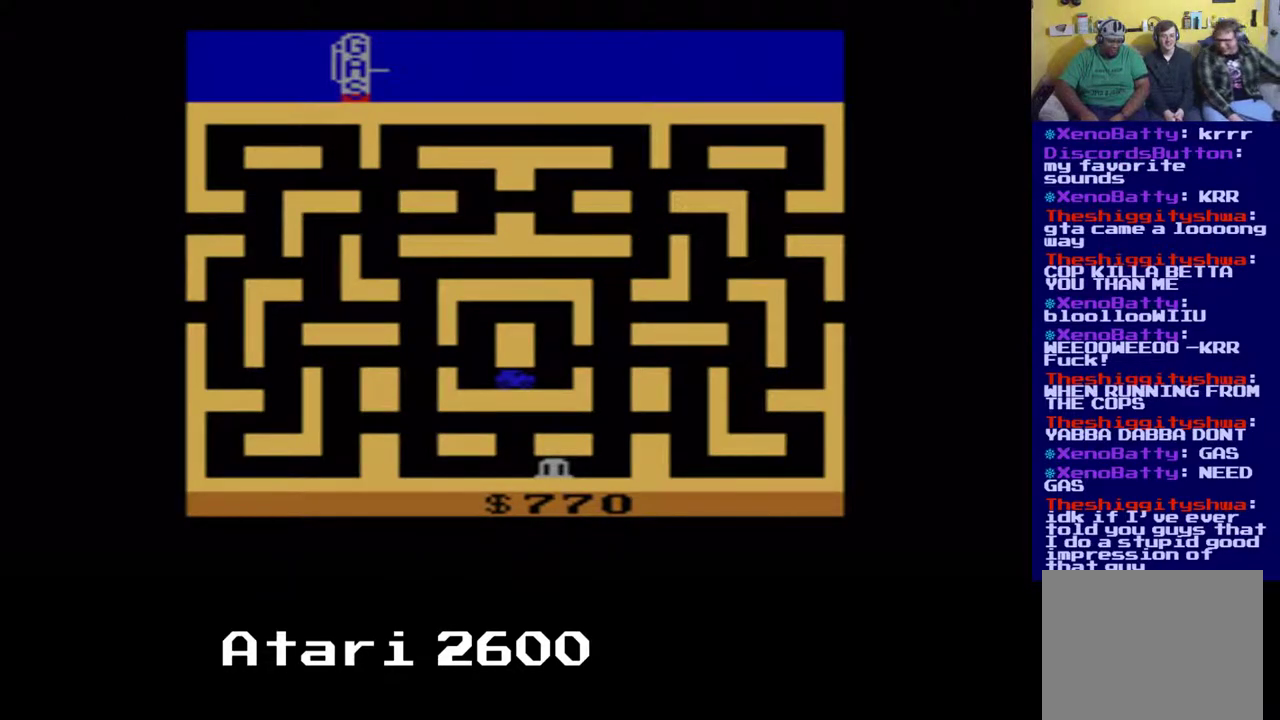
{"buttons": [], "left_stick": "center", "right_stick": "center", "events": []}
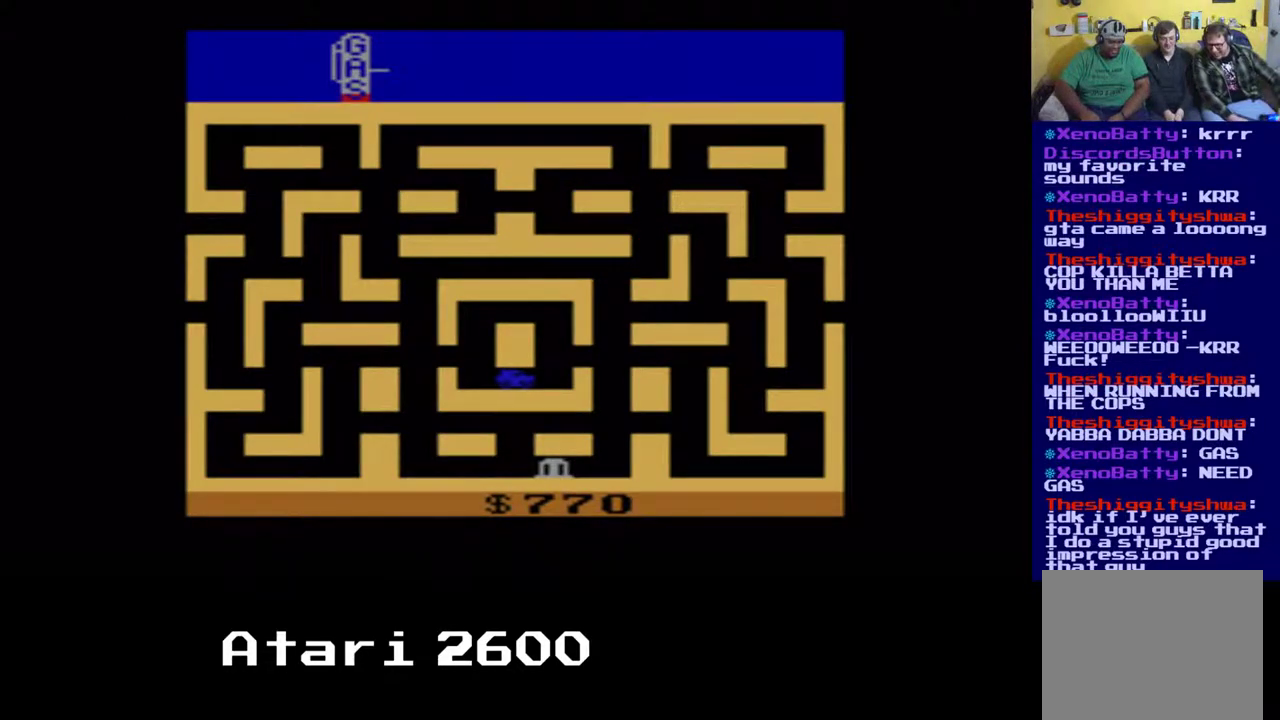
{"buttons": [], "left_stick": "center", "right_stick": "center", "events": []}
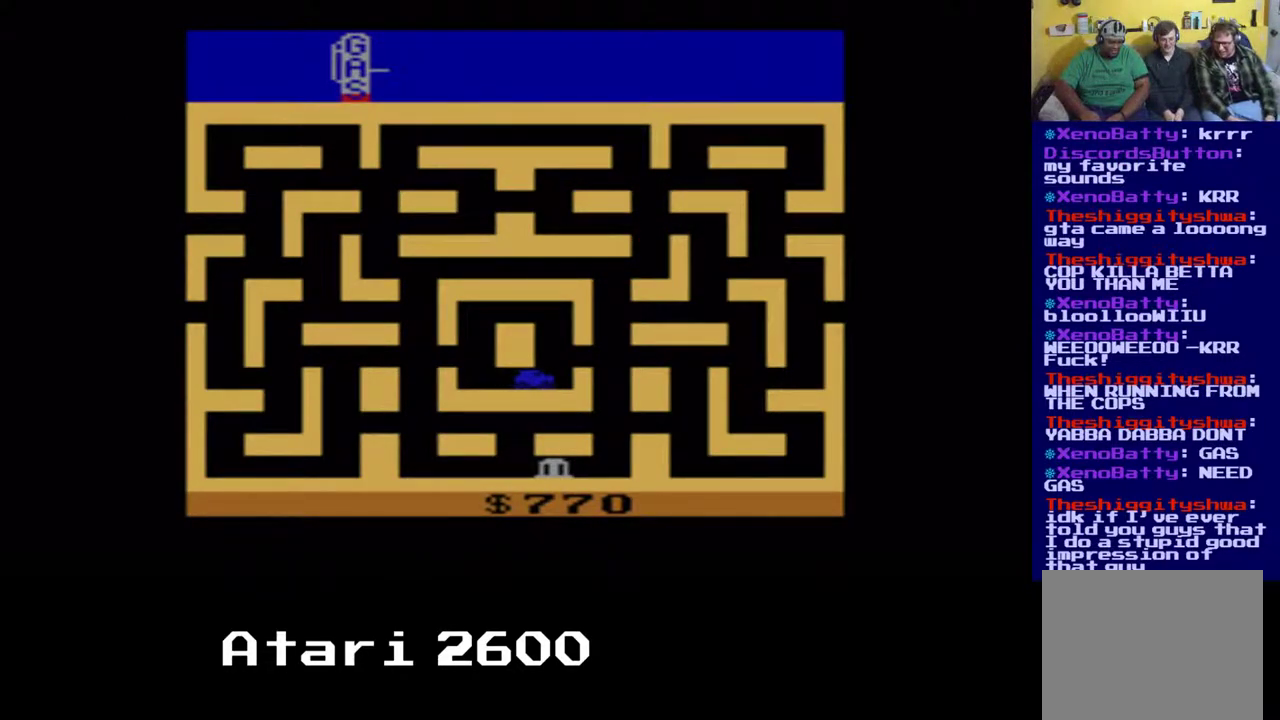
{"buttons": [], "left_stick": "center", "right_stick": "center", "events": [[217, "Y", "down"], [433, "Y", "up"]]}
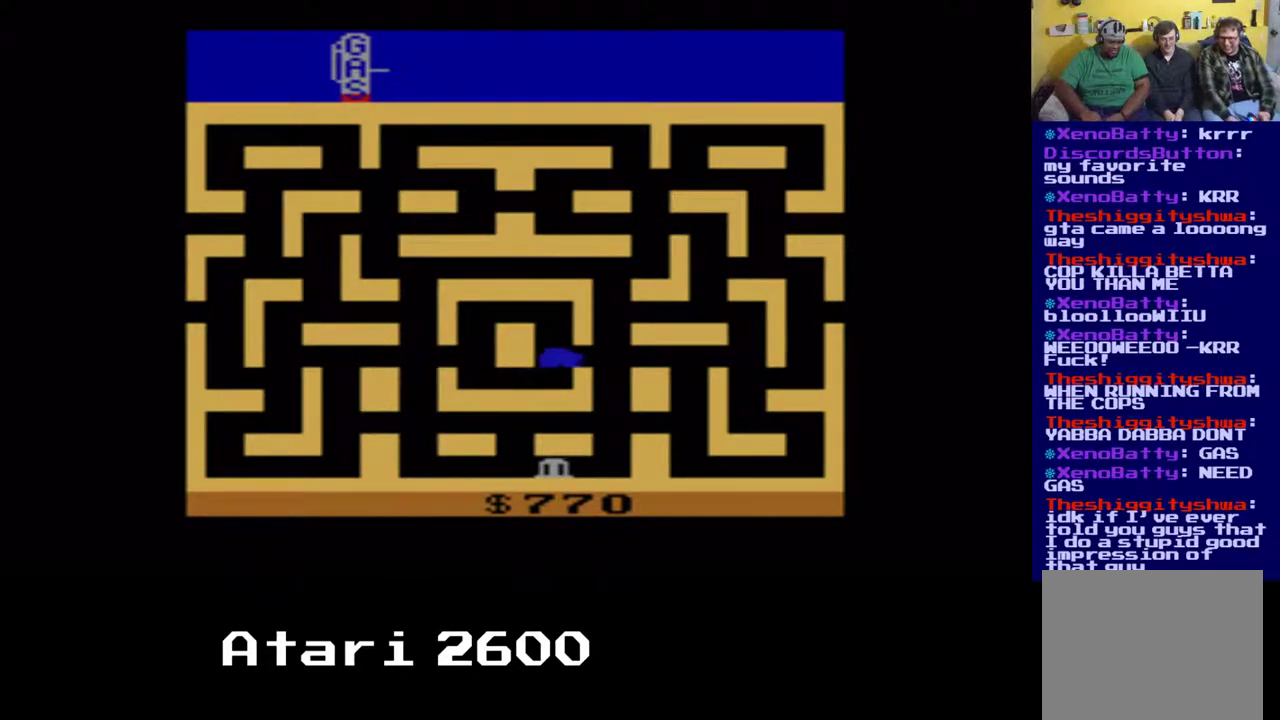
{"buttons": [], "left_stick": "center", "right_stick": "center", "events": []}
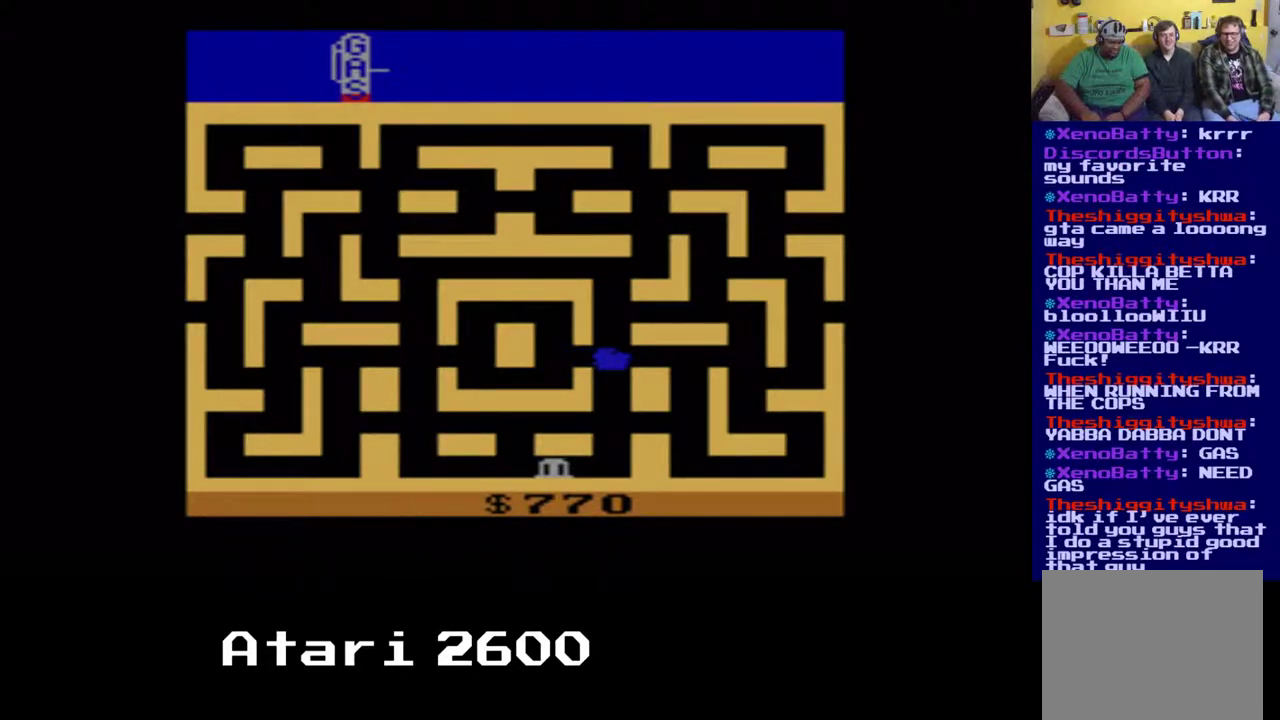
{"buttons": [], "left_stick": "center", "right_stick": "center", "events": []}
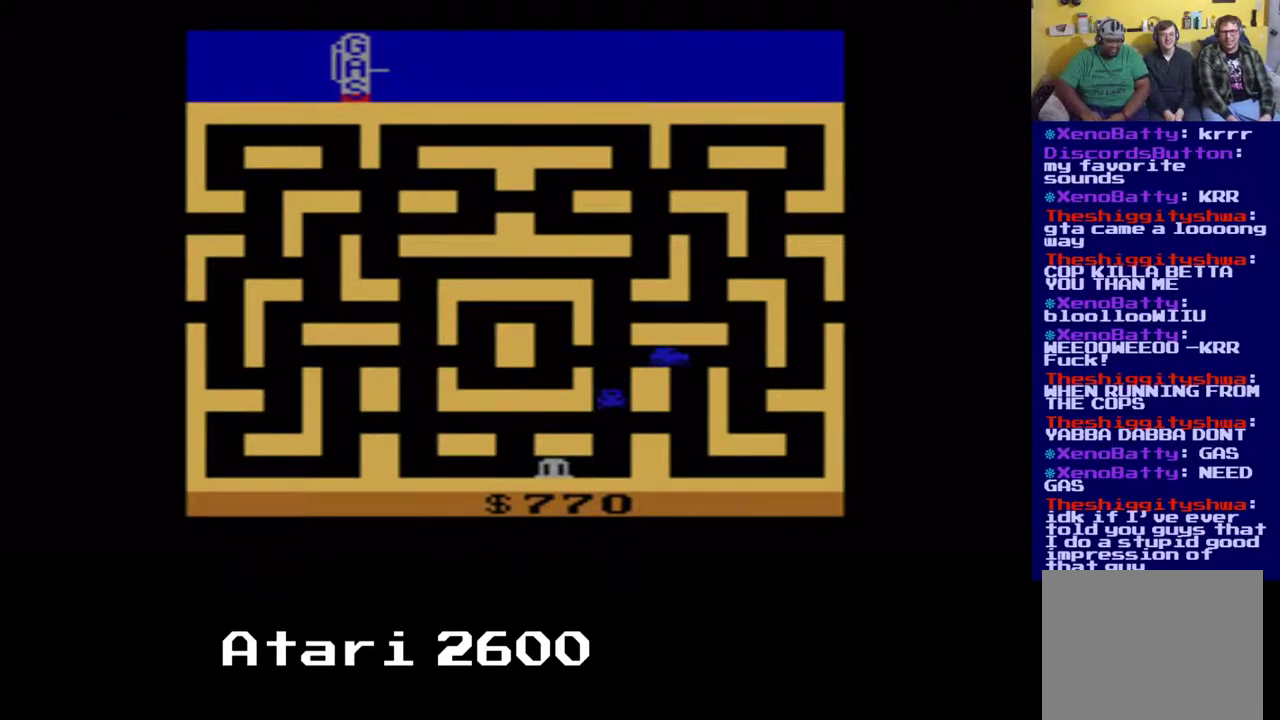
{"buttons": [], "left_stick": "center", "right_stick": "center", "events": []}
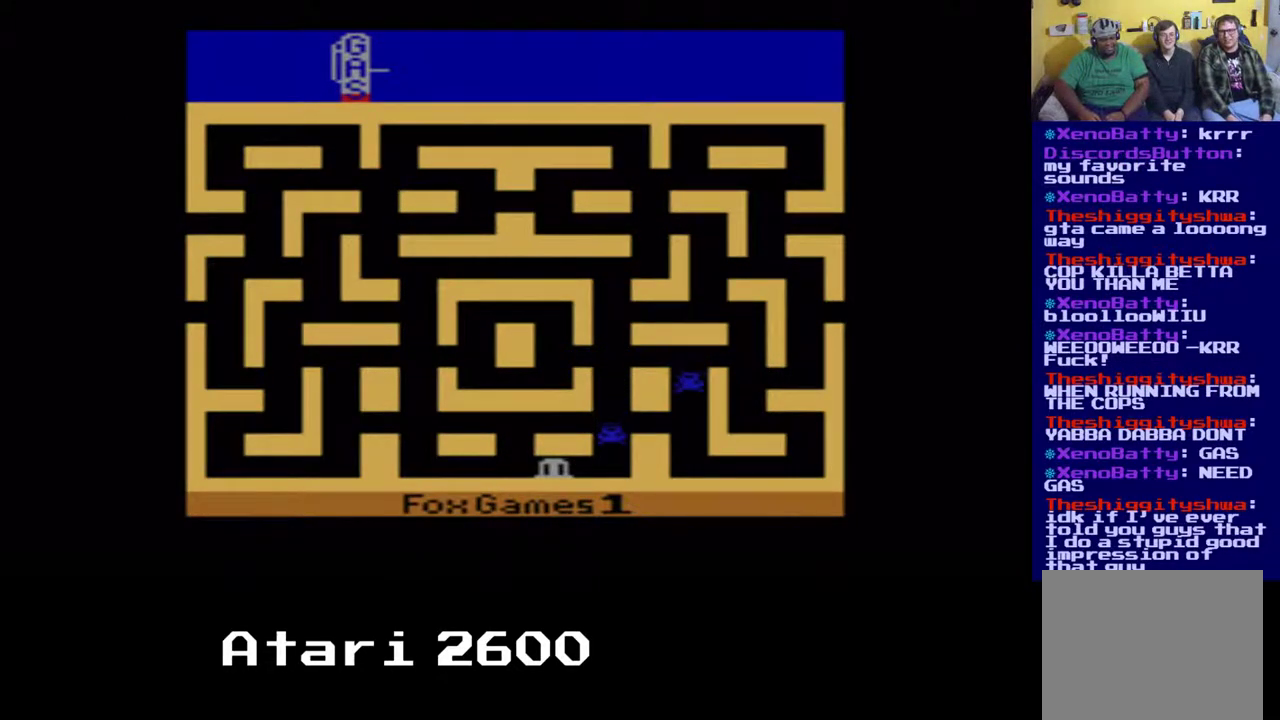
{"buttons": [], "left_stick": "center", "right_stick": "center", "events": []}
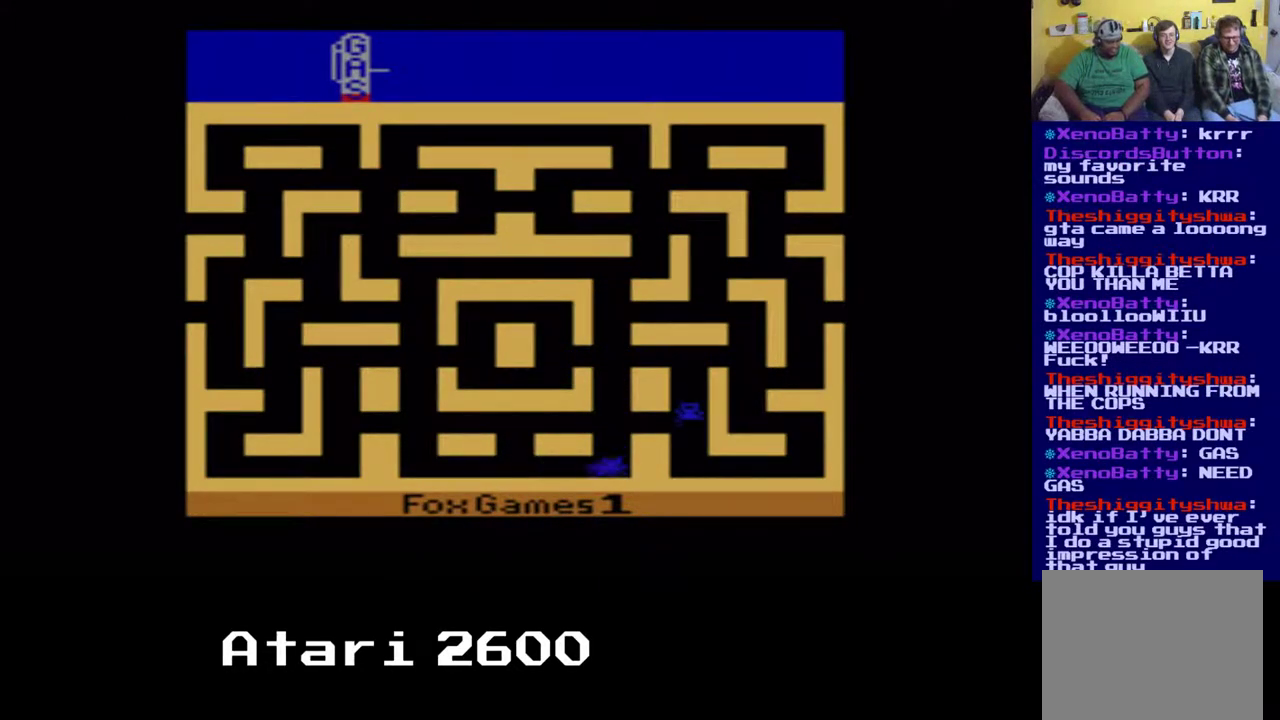
{"buttons": [], "left_stick": "center", "right_stick": "center", "events": []}
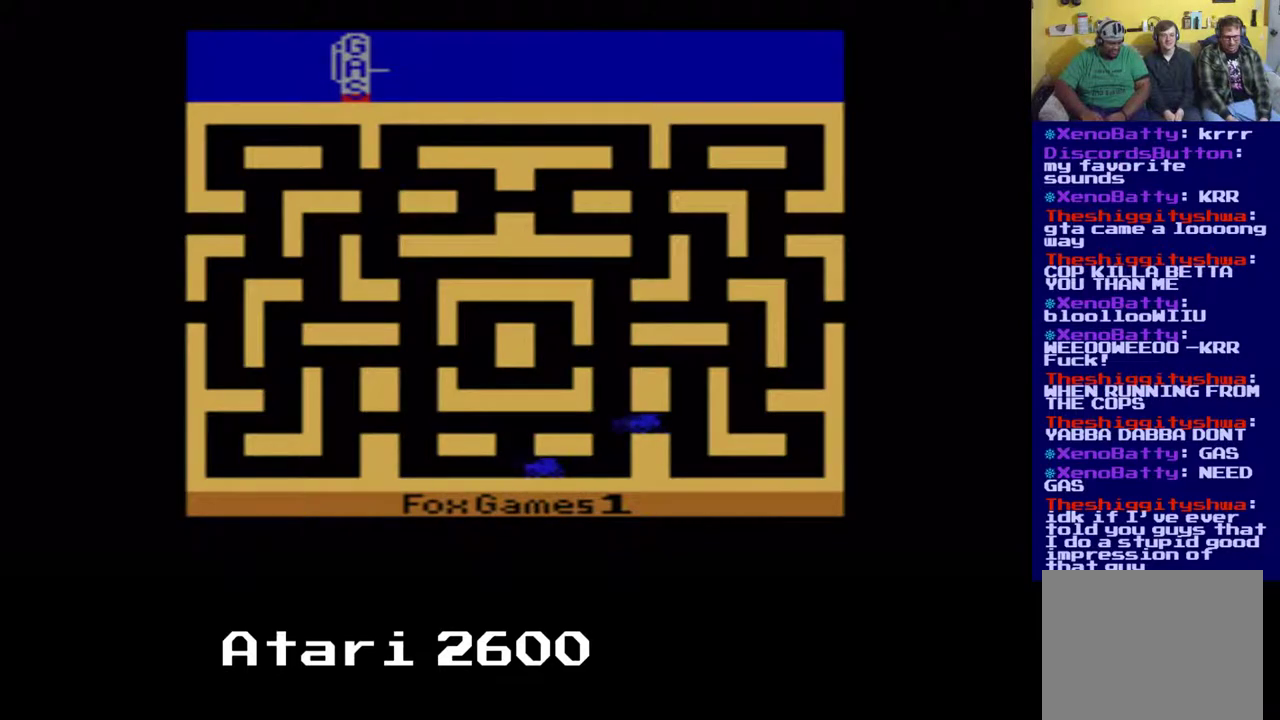
{"buttons": [], "left_stick": "center", "right_stick": "center", "events": []}
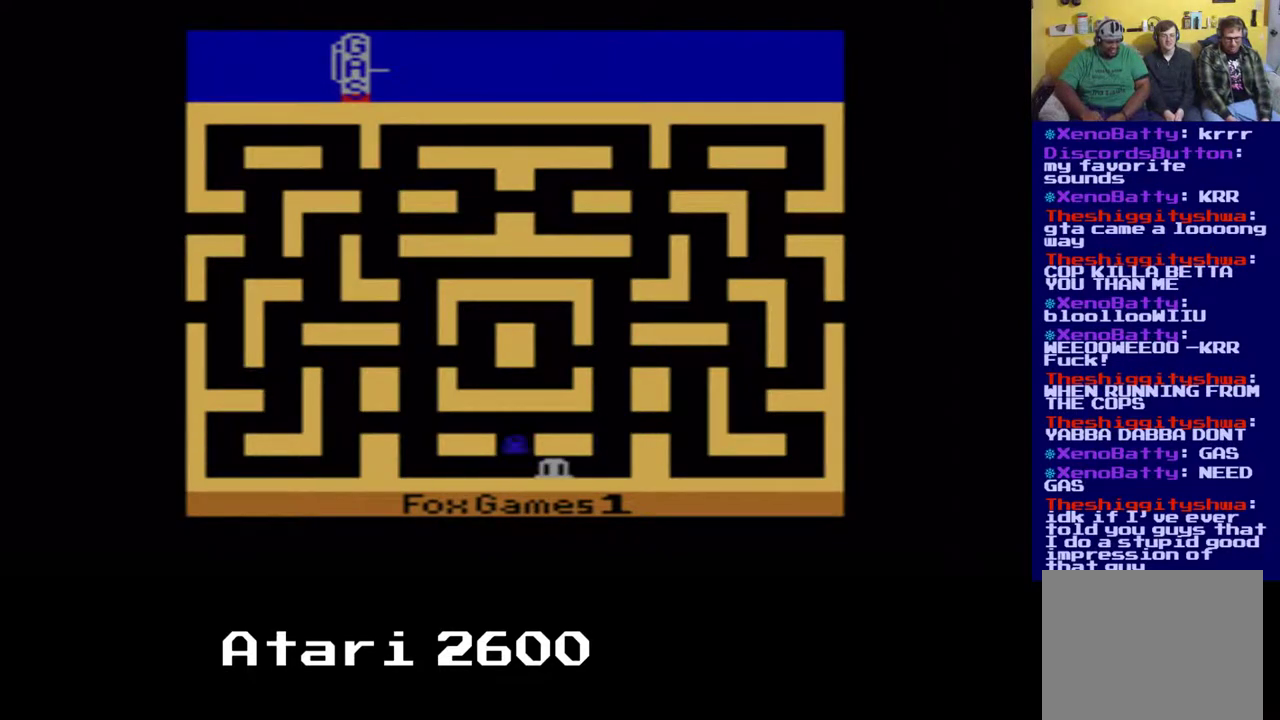
{"buttons": [], "left_stick": "center", "right_stick": "center", "events": []}